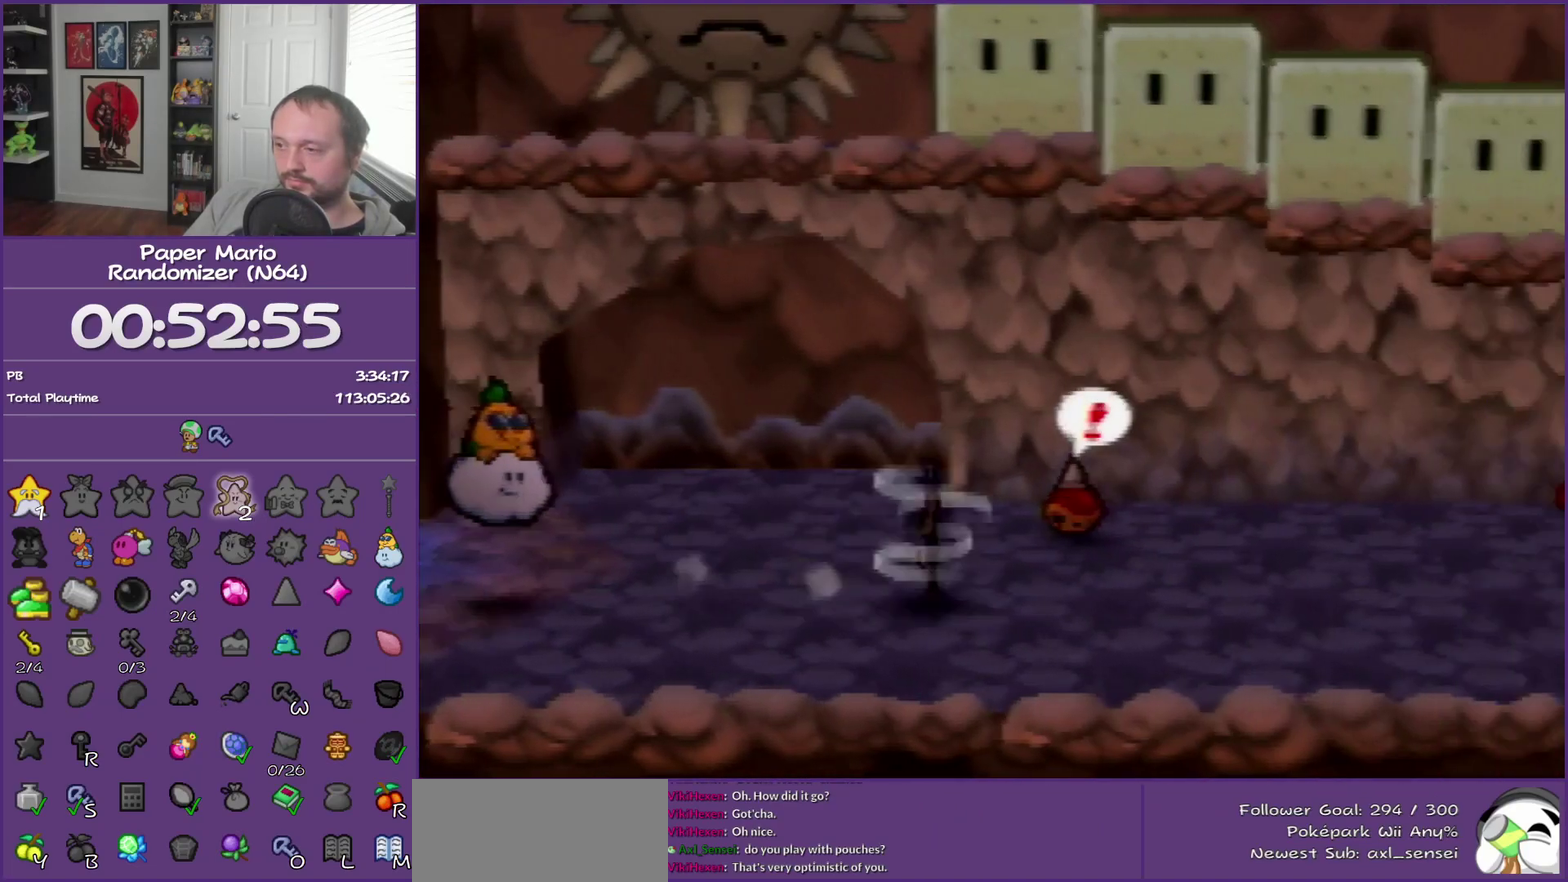
Gameplay with a controller (Nintendo layout); each line is a JSON object with the inputs held at the frame after it. "events" lists button and stick changes between this image and that frame as [ms after this image, input, new state], when the widget could be followed in between. Not read: L3 R3 left_stick.
{"buttons": ["Z"], "events": [[17, "A", "down"], [117, "A", "up"], [483, "Z", "down"]]}
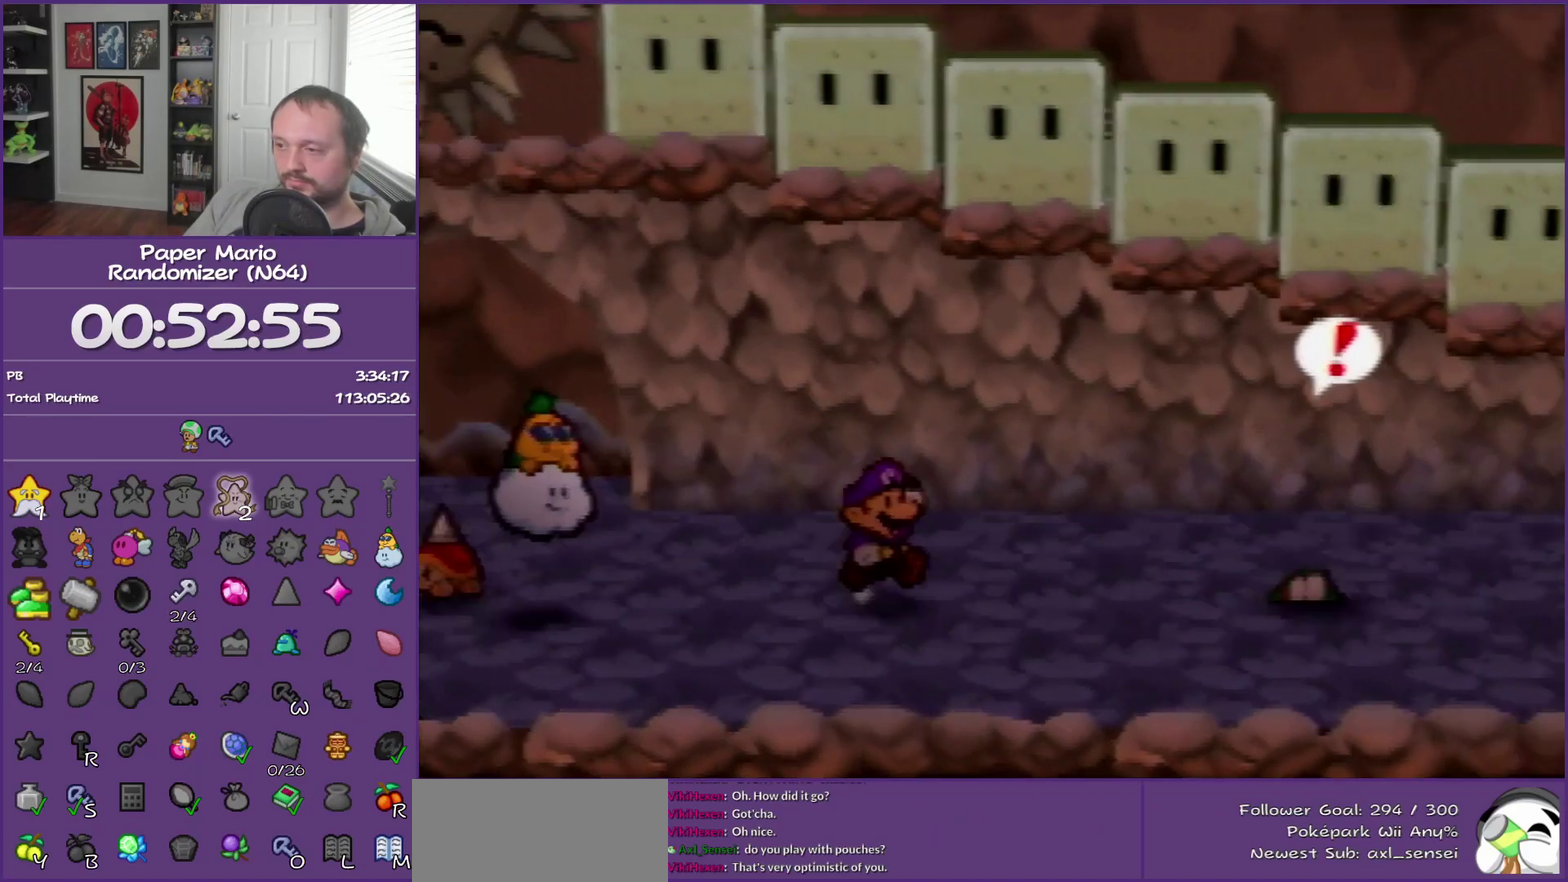
{"buttons": [], "events": [[183, "Z", "up"], [417, "Z", "down"], [483, "Z", "up"]]}
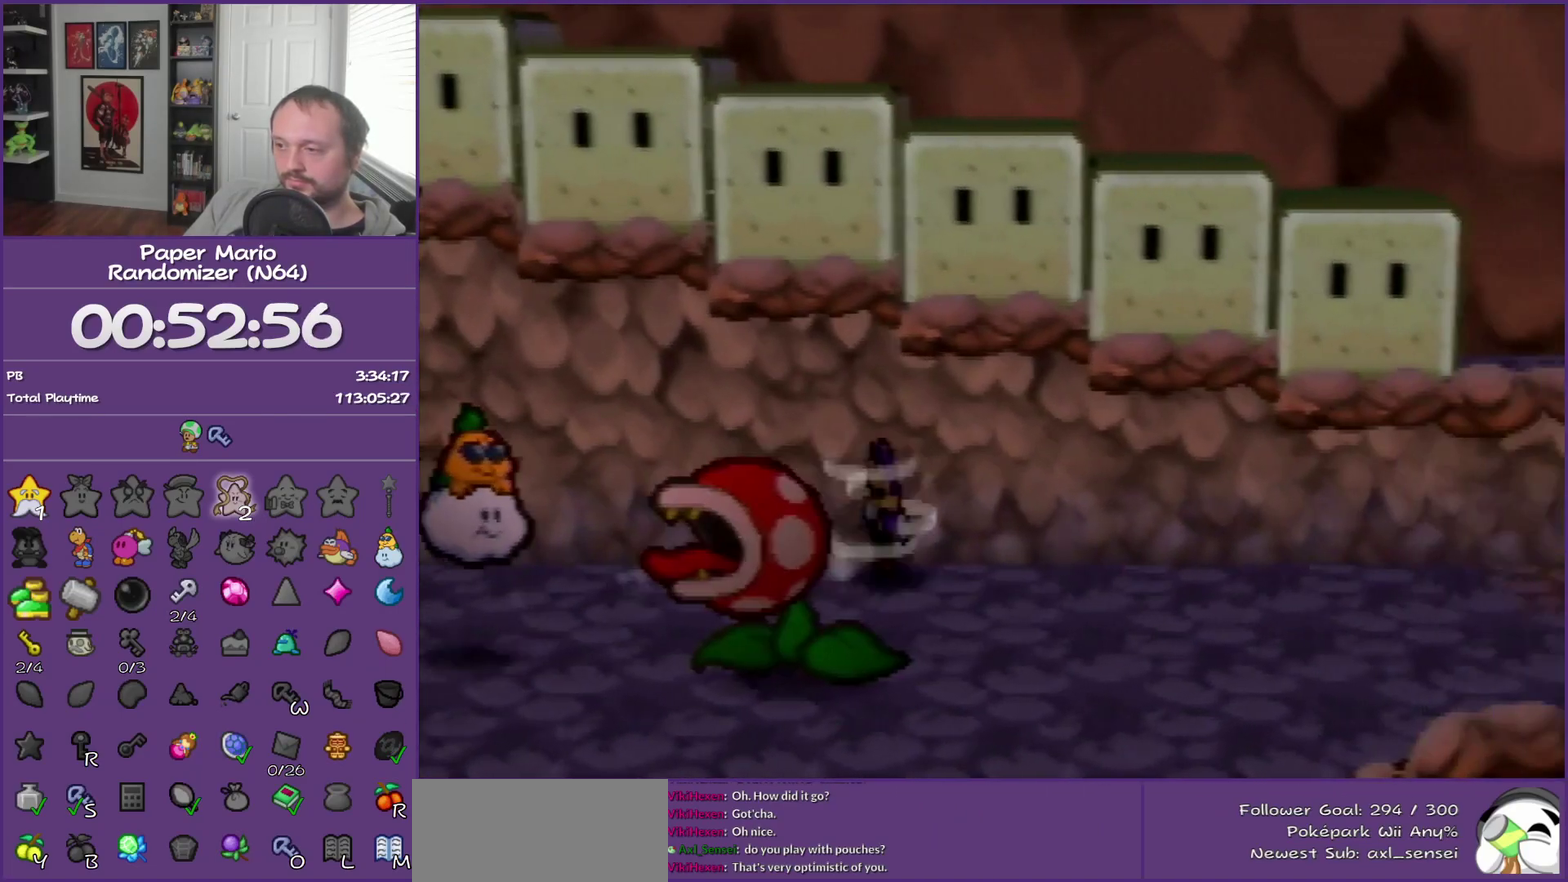
{"buttons": ["Z"], "events": [[117, "Z", "down"], [217, "Z", "up"], [317, "Z", "down"], [400, "Z", "up"], [500, "Z", "down"]]}
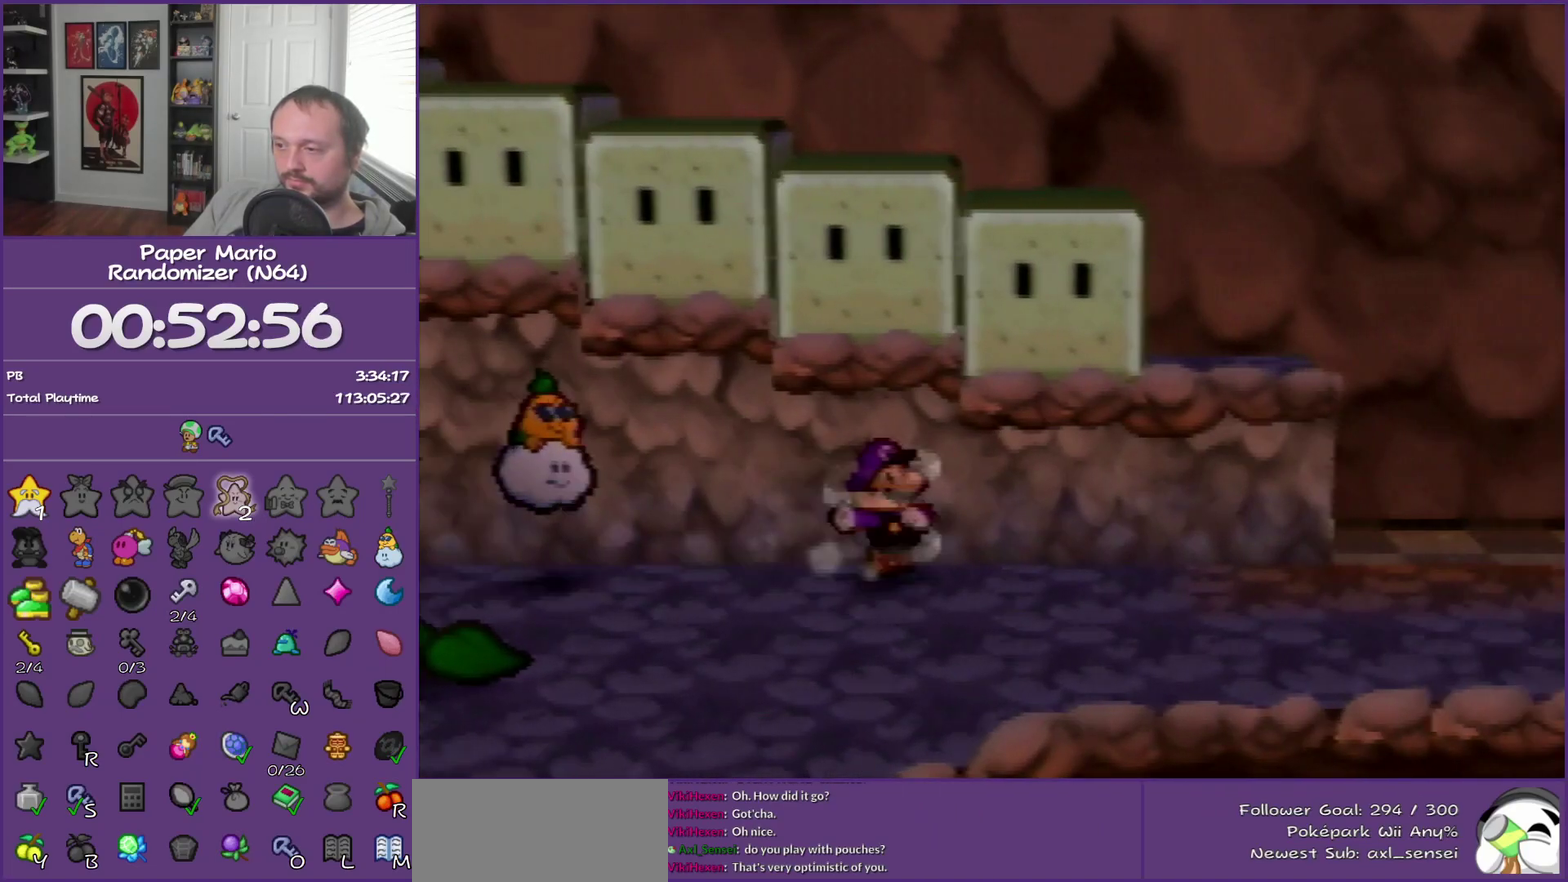
{"buttons": [], "events": [[67, "Z", "up"], [183, "Z", "down"], [283, "Z", "up"]]}
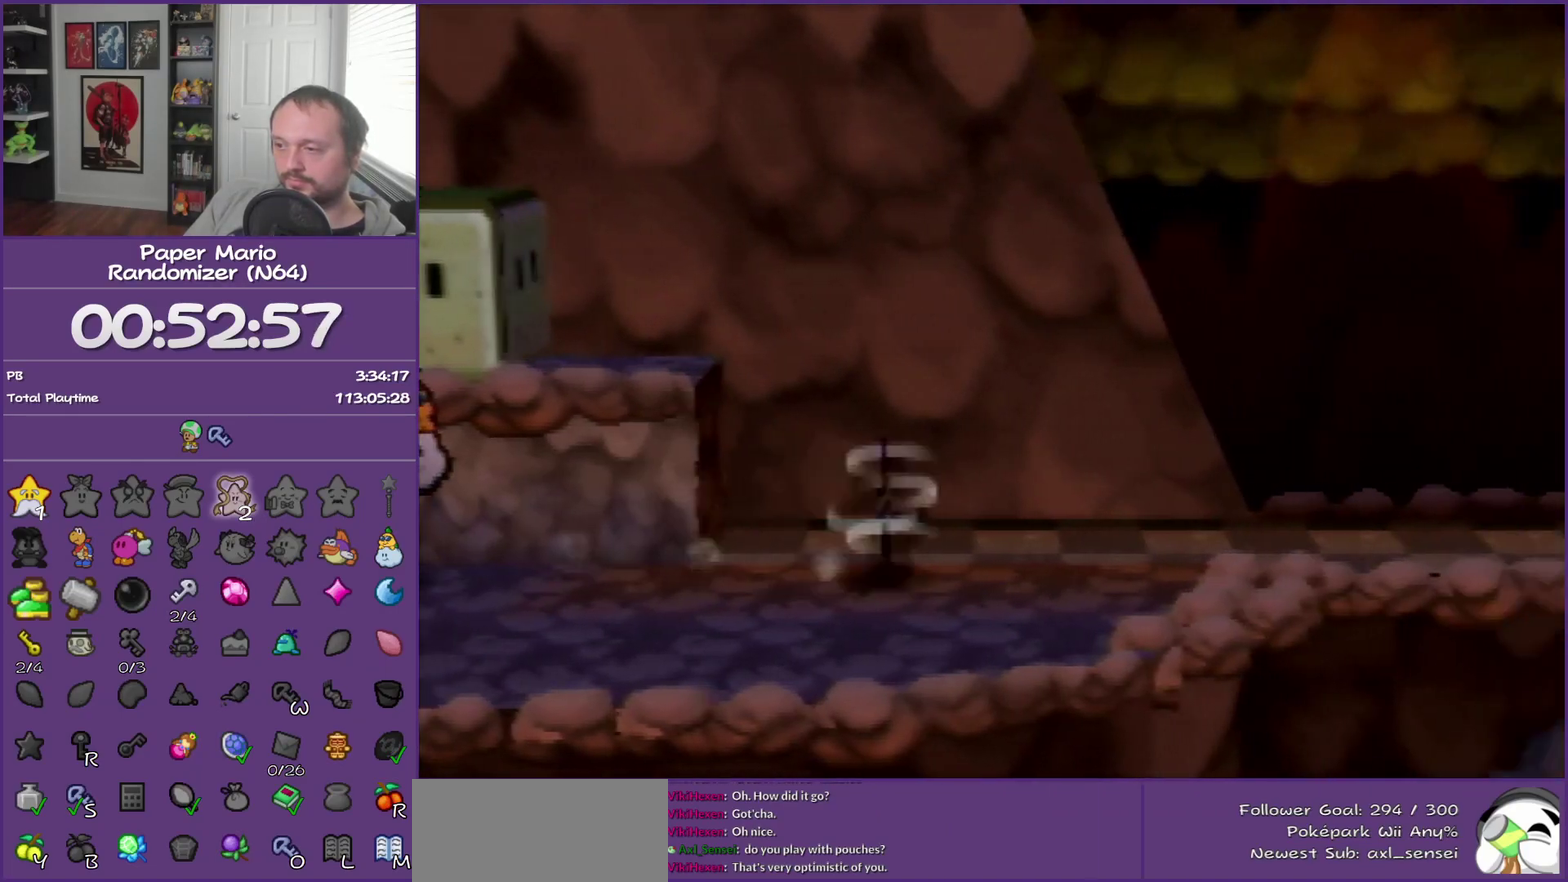
{"buttons": [], "events": [[117, "A", "down"], [183, "A", "up"]]}
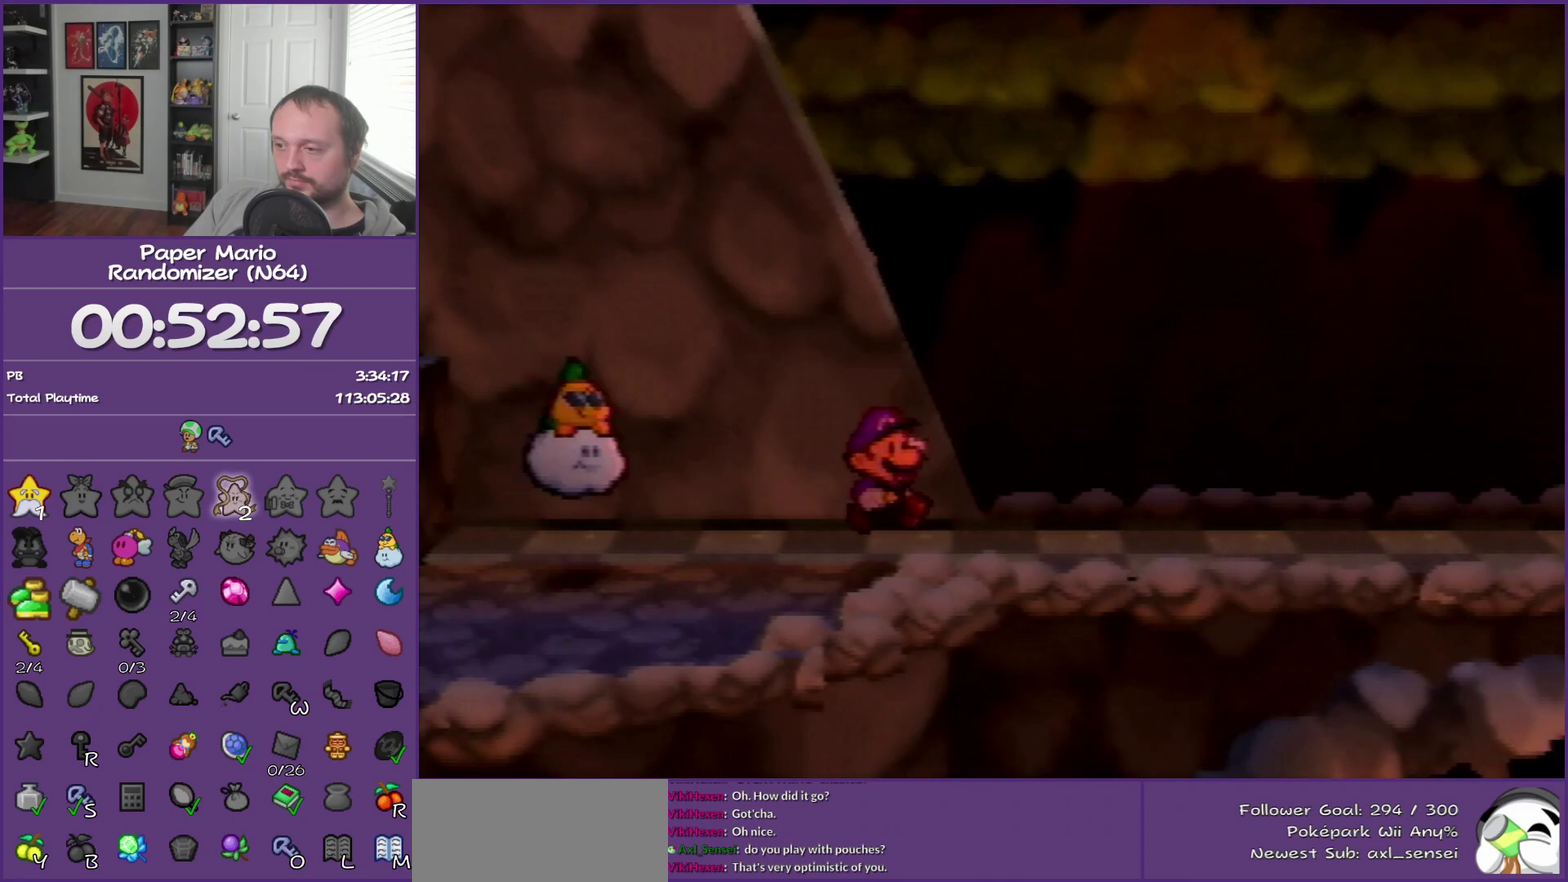
{"buttons": [], "events": [[67, "Z", "down"], [317, "Z", "up"]]}
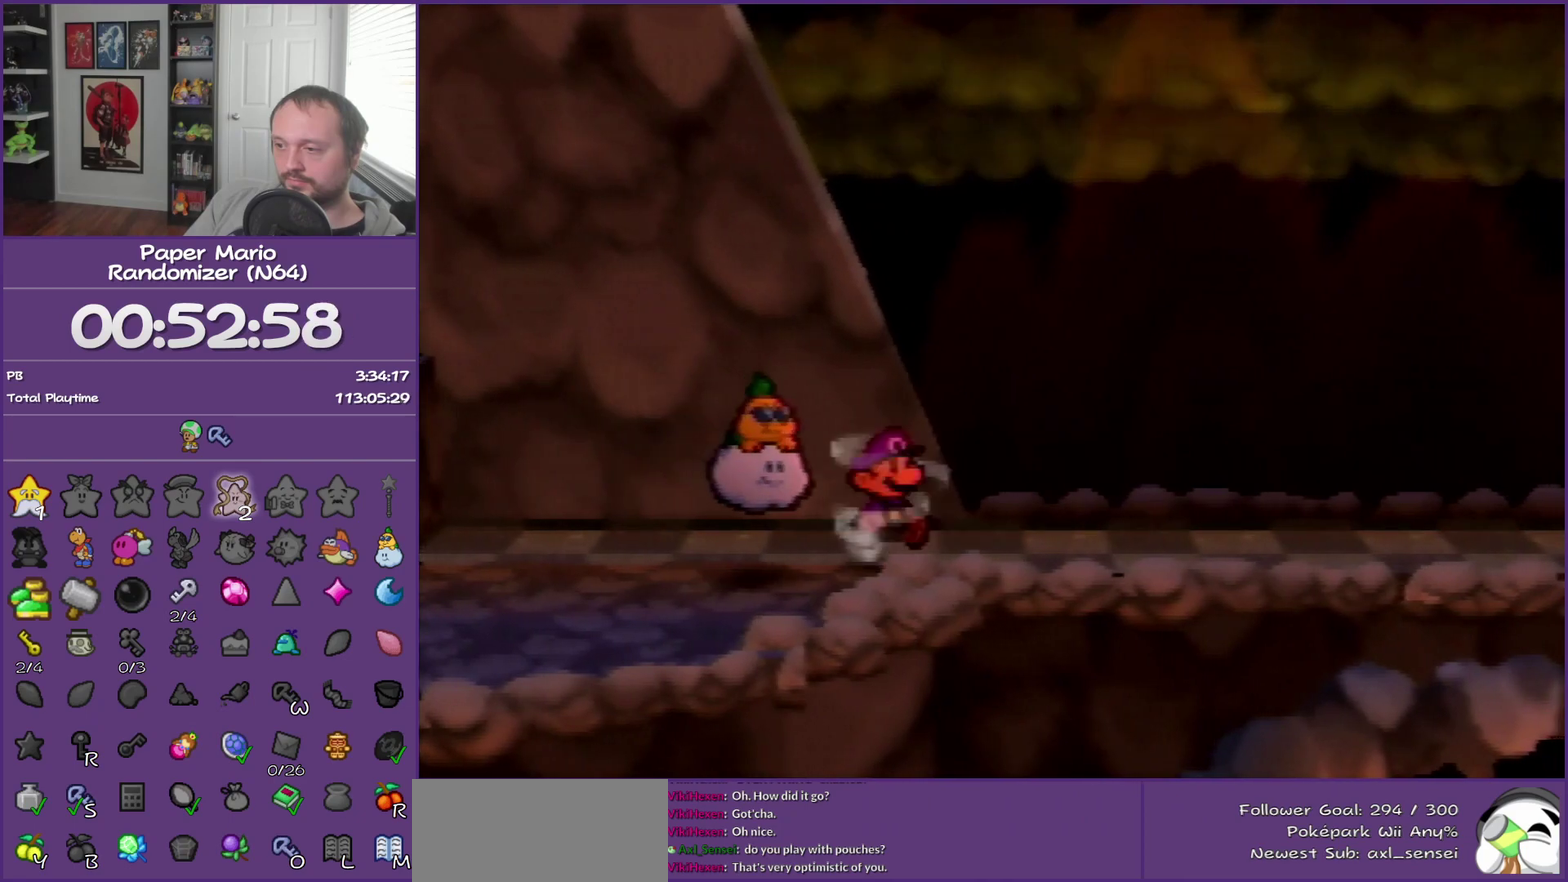
{"buttons": ["Z"], "events": [[317, "Z", "down"]]}
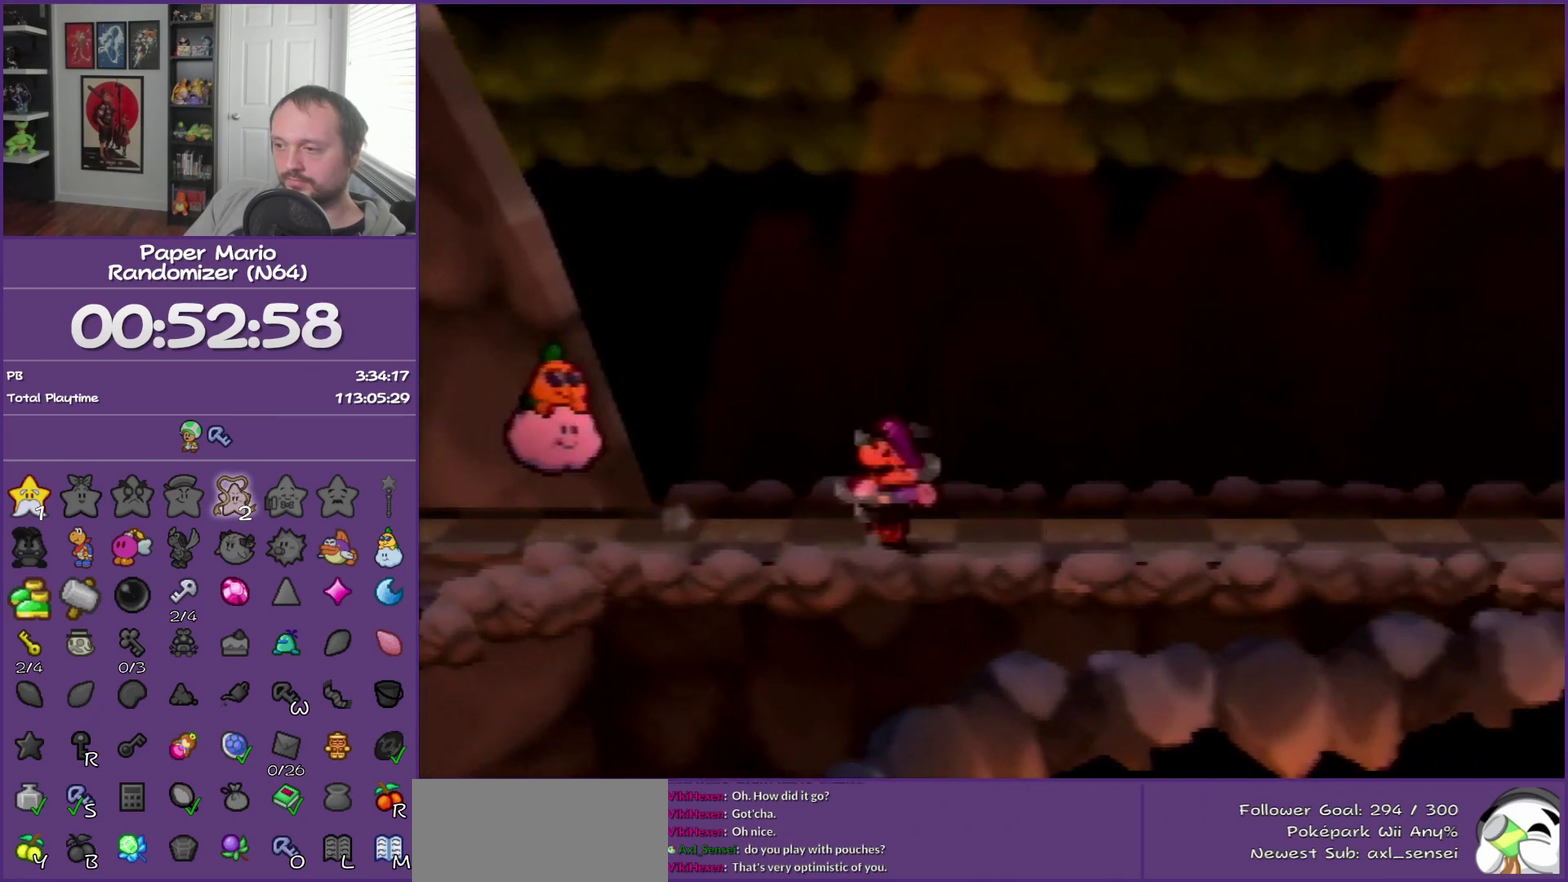
{"buttons": [], "events": [[133, "Z", "up"]]}
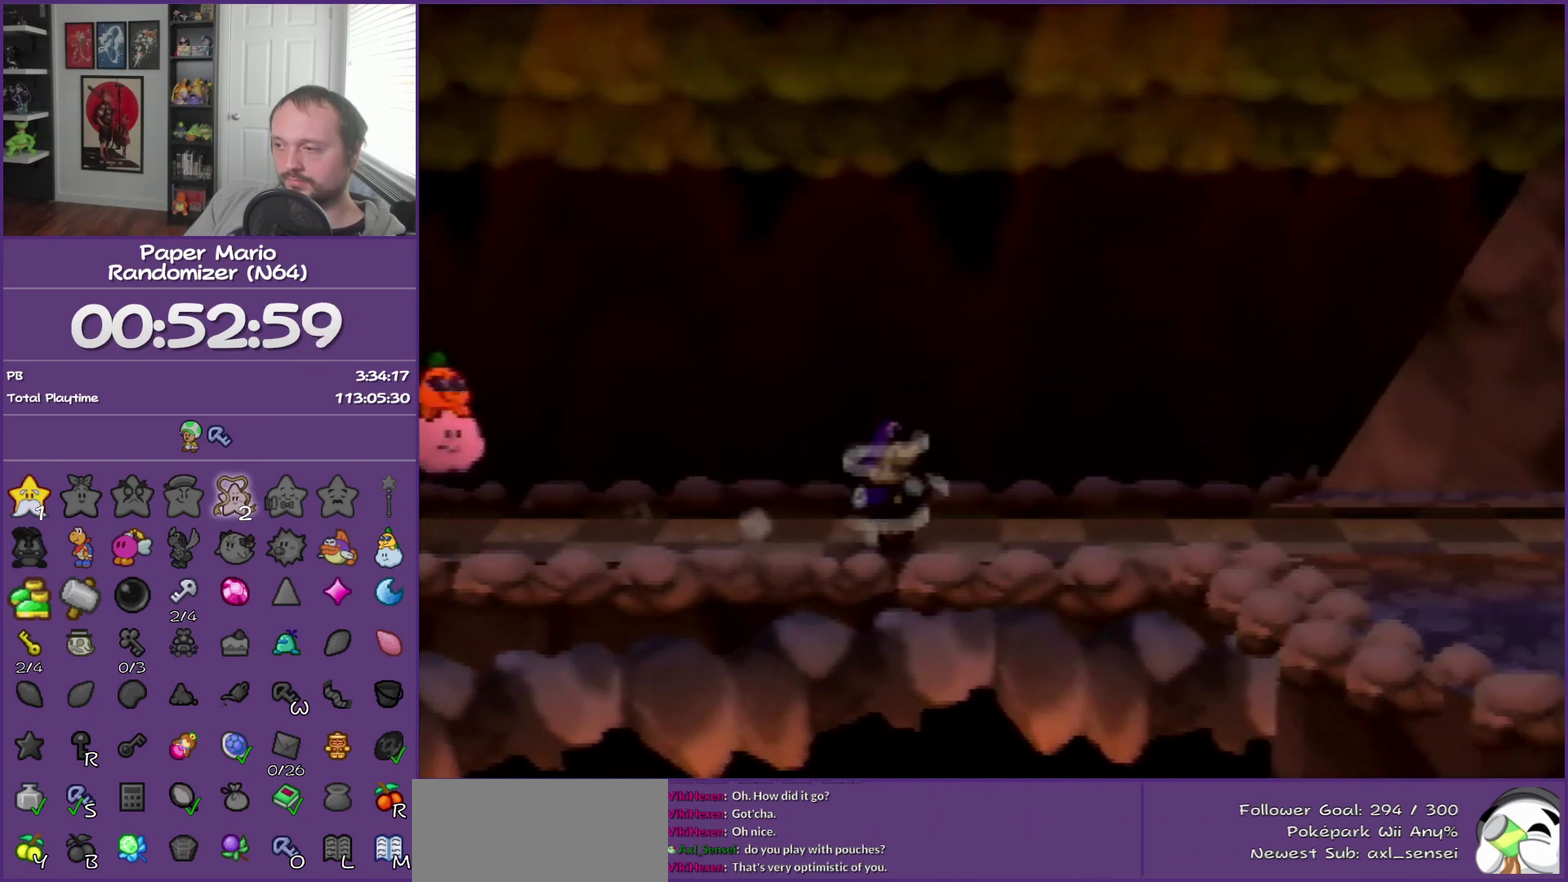
{"buttons": ["Z"], "events": [[500, "Z", "down"]]}
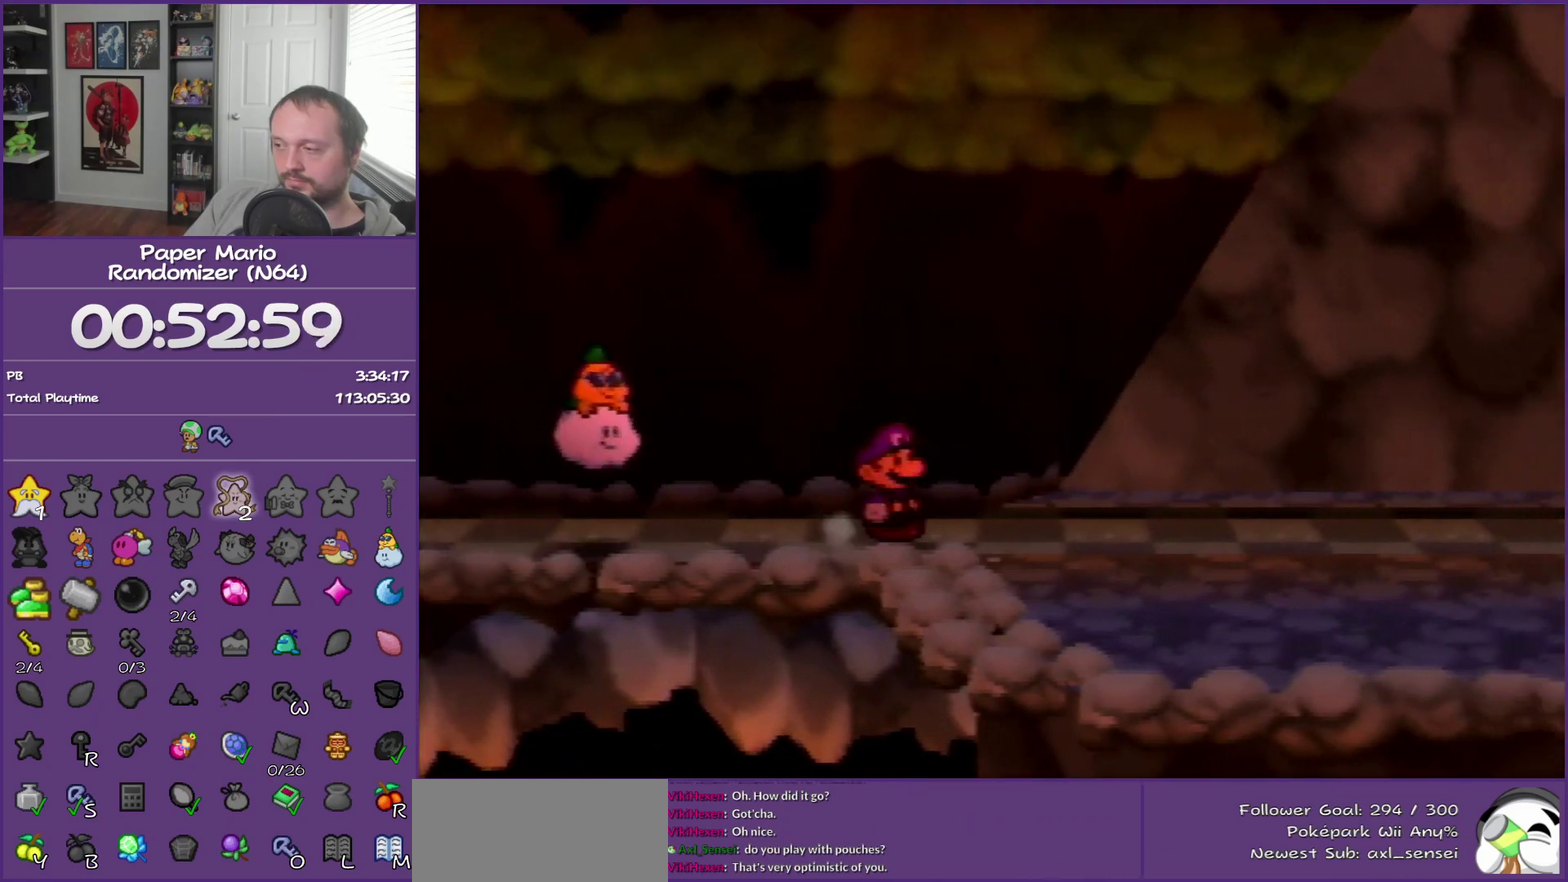
{"buttons": [], "events": [[400, "Z", "up"]]}
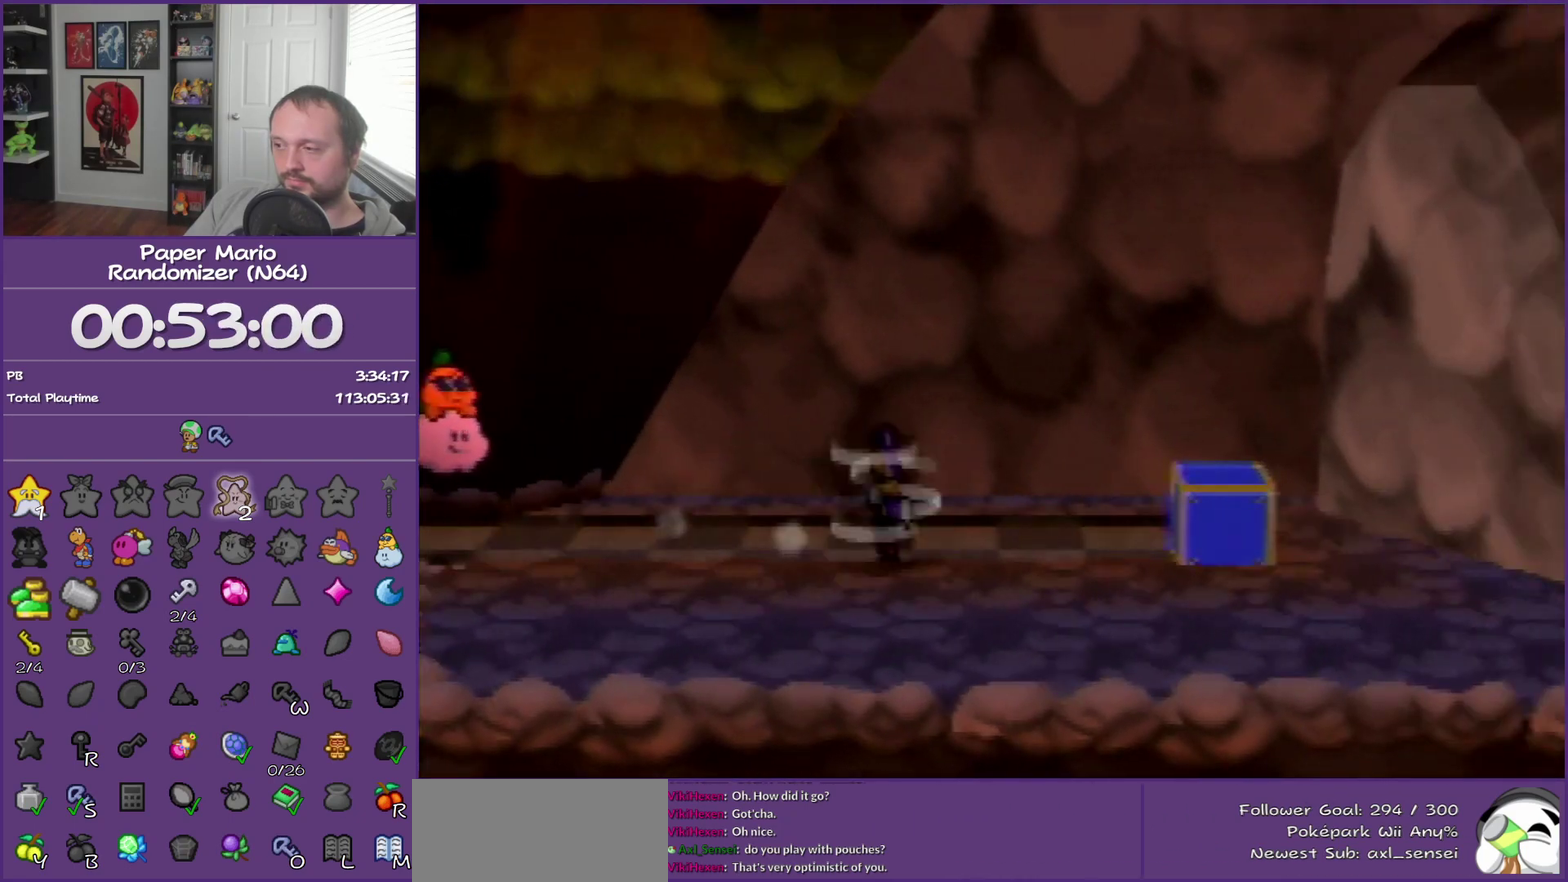
{"buttons": [], "events": [[133, "A", "down"], [467, "A", "up"]]}
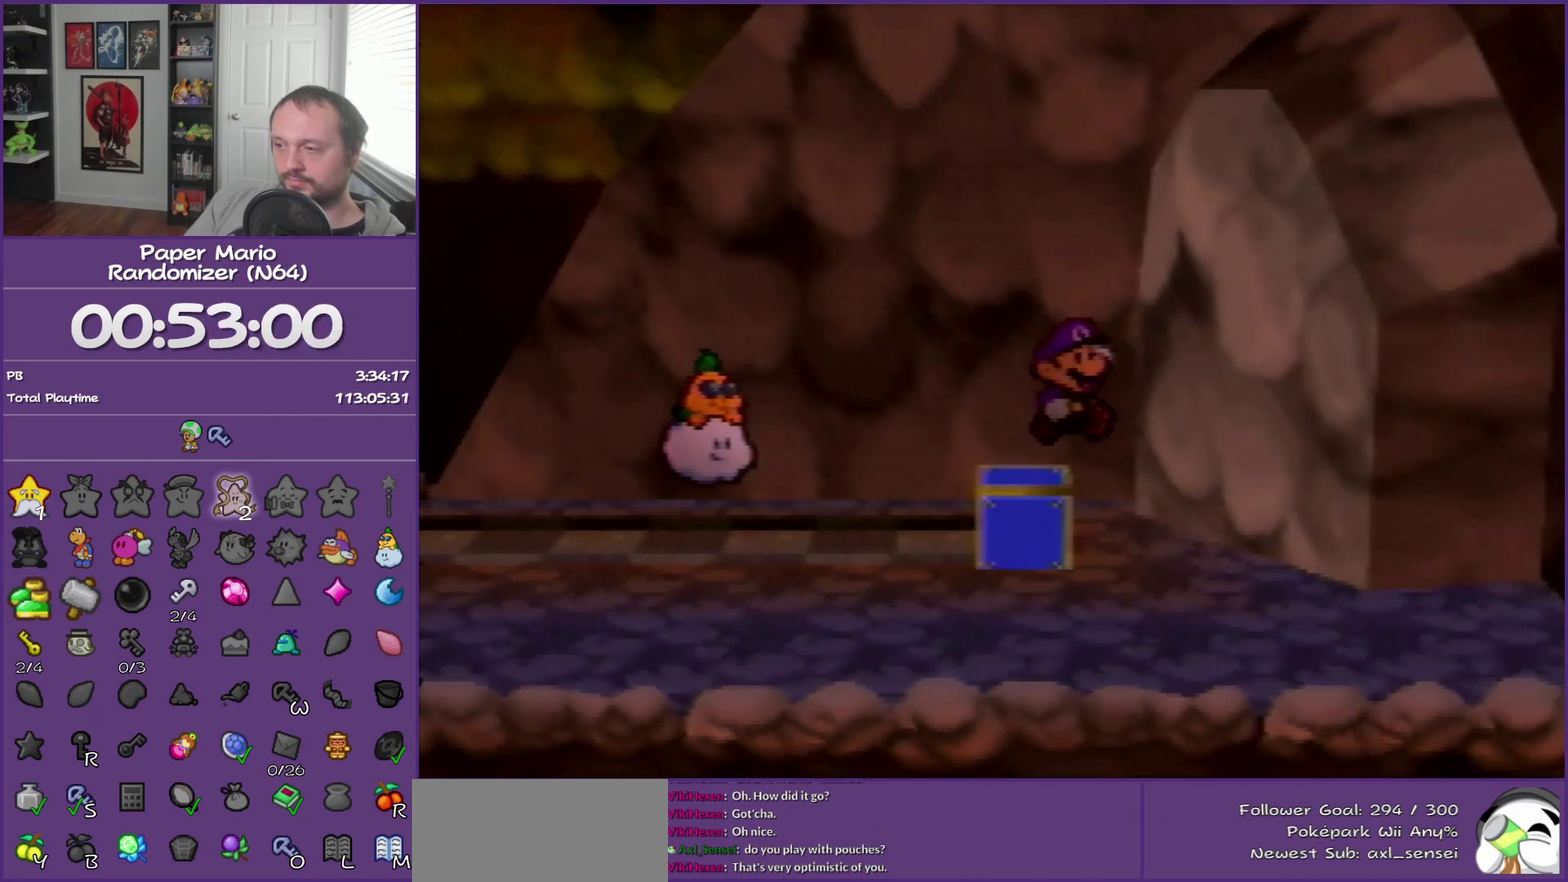
{"buttons": ["B"], "events": [[67, "B", "down"]]}
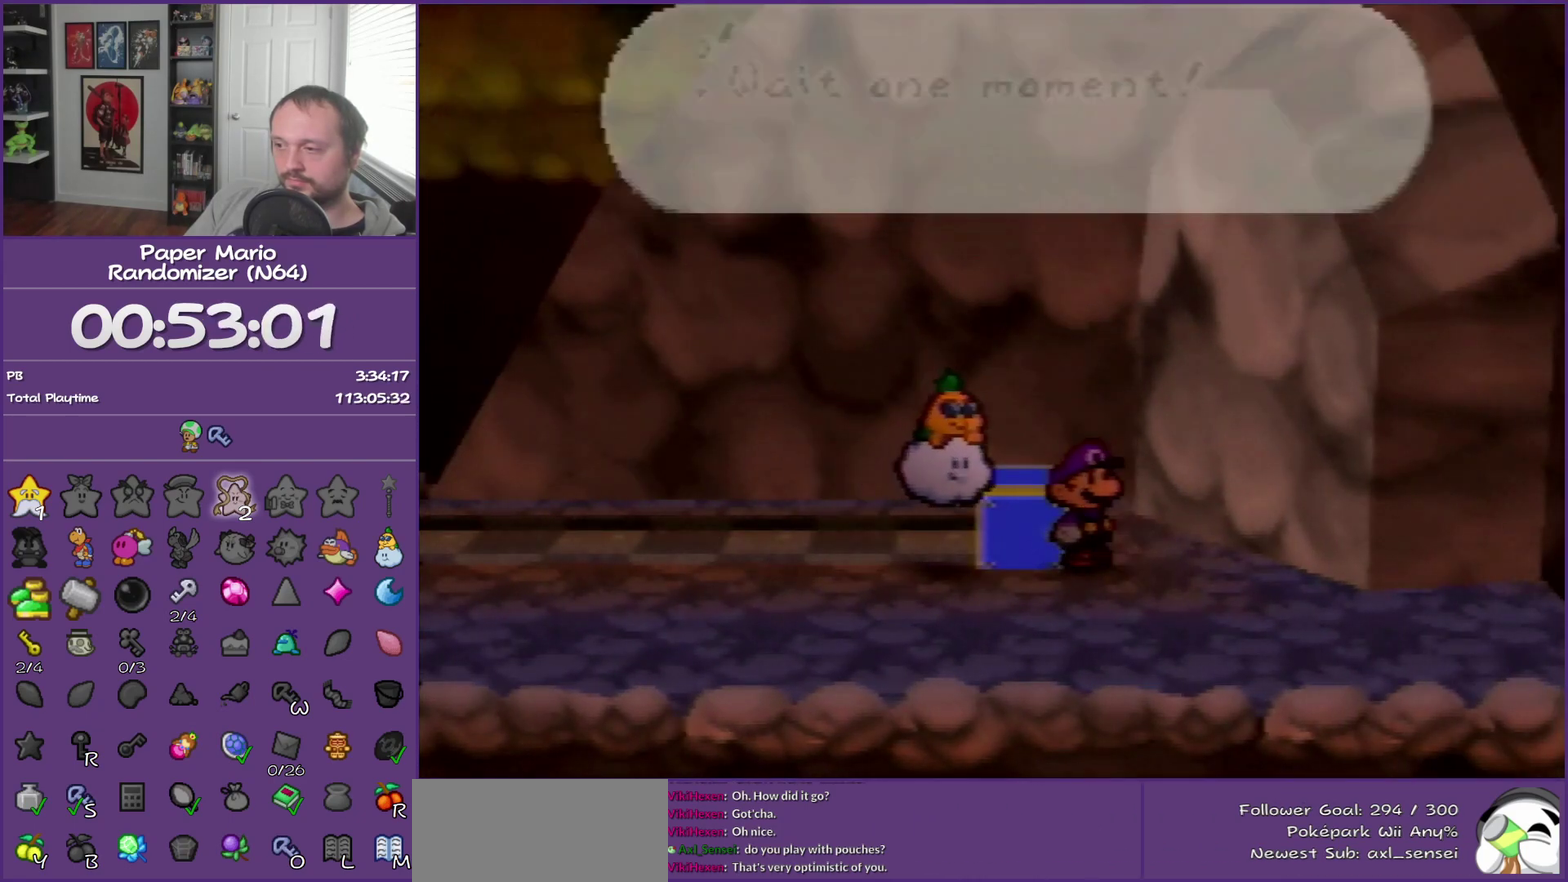
{"buttons": ["B"], "events": []}
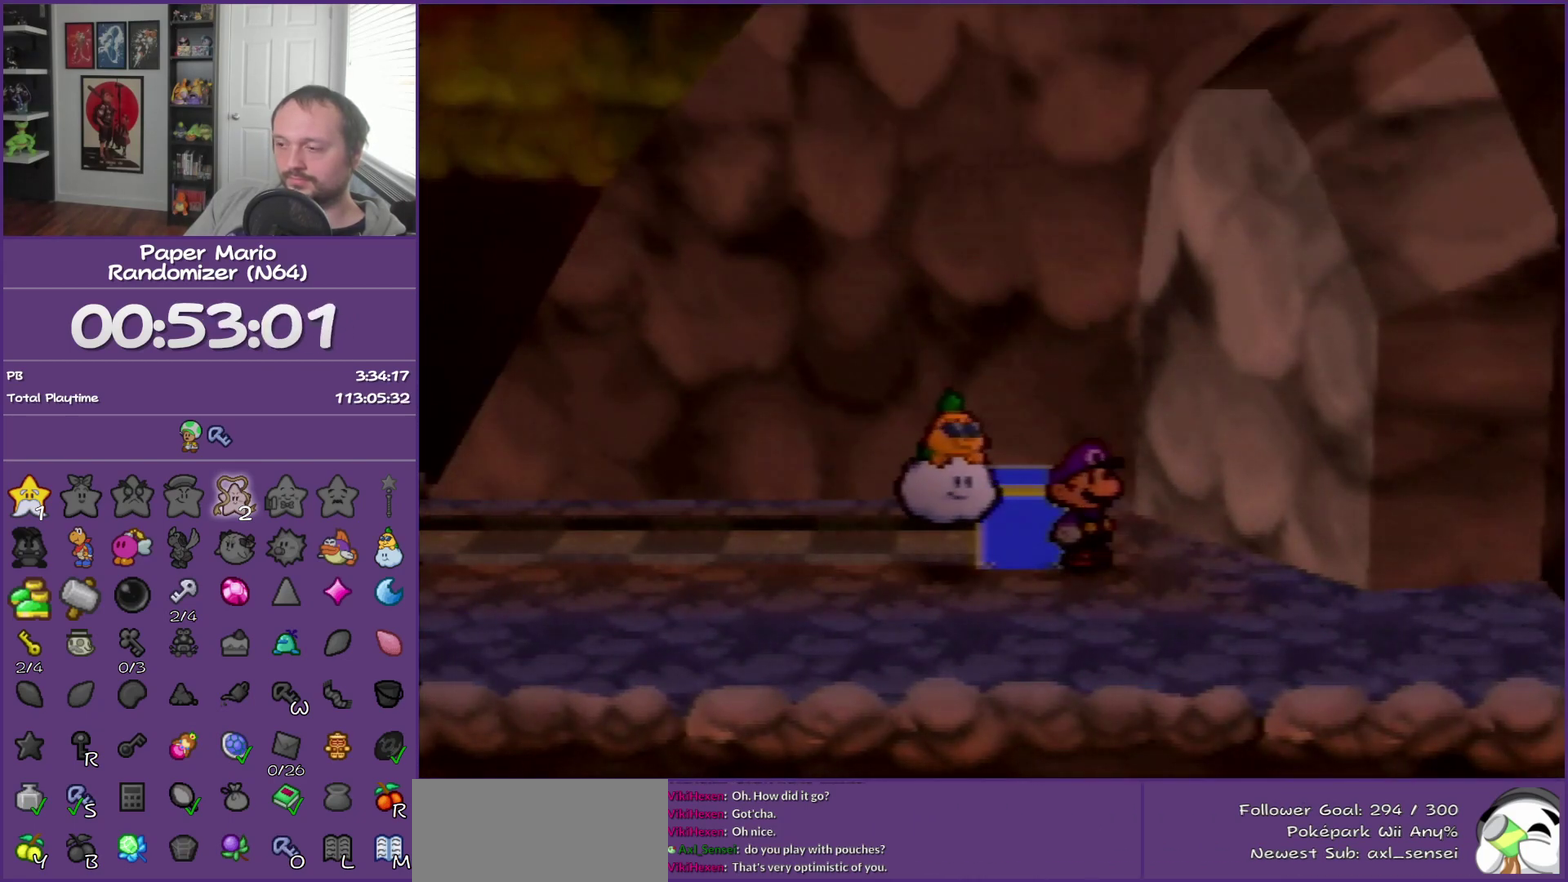
{"buttons": ["B"], "events": []}
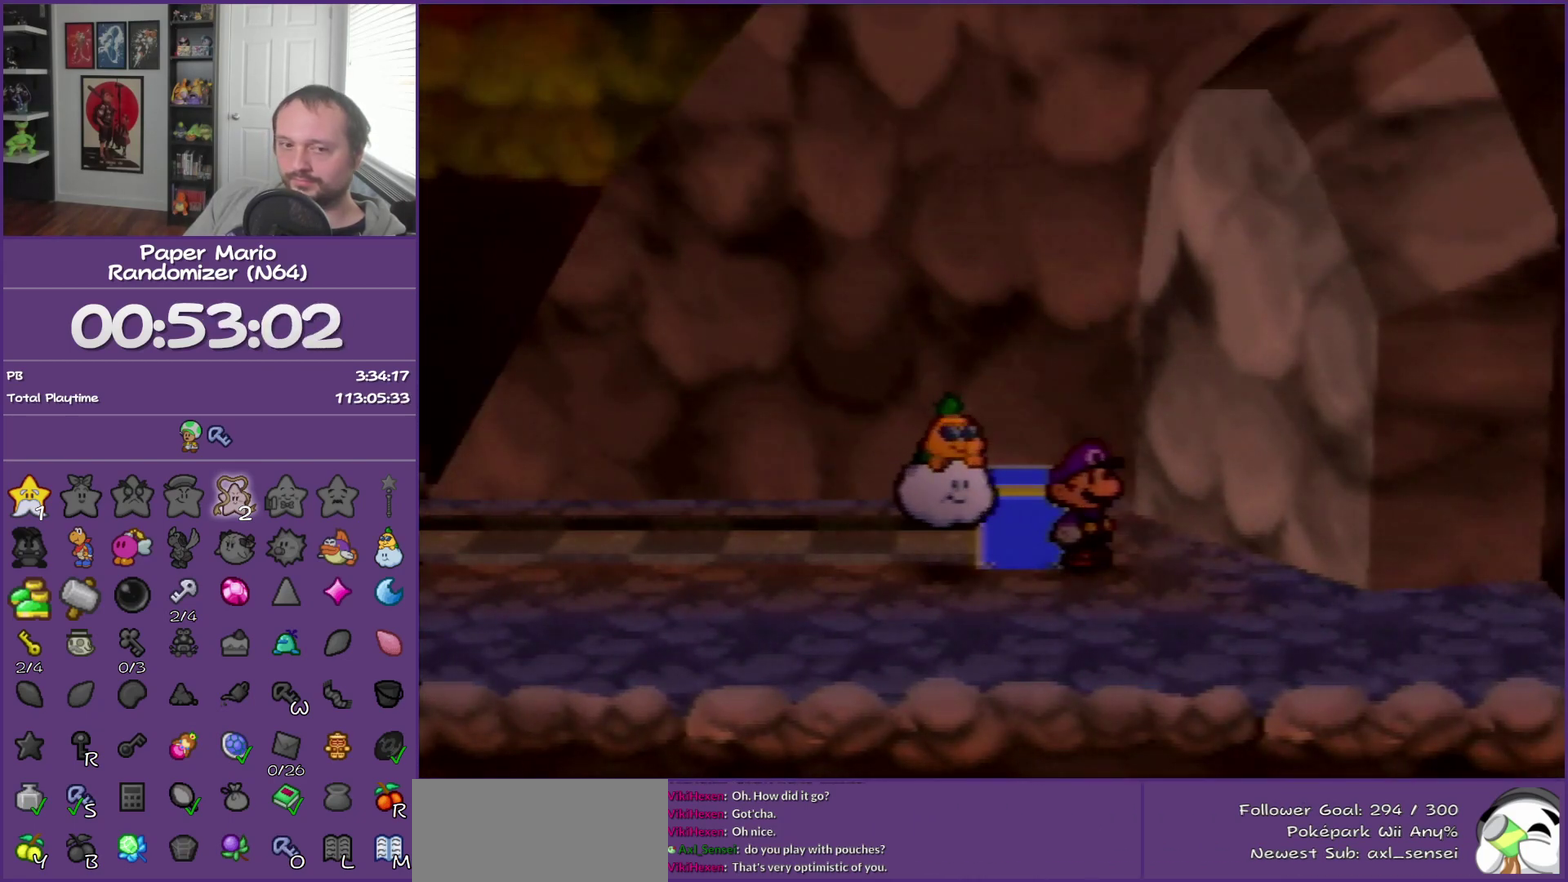
{"buttons": ["B"], "events": []}
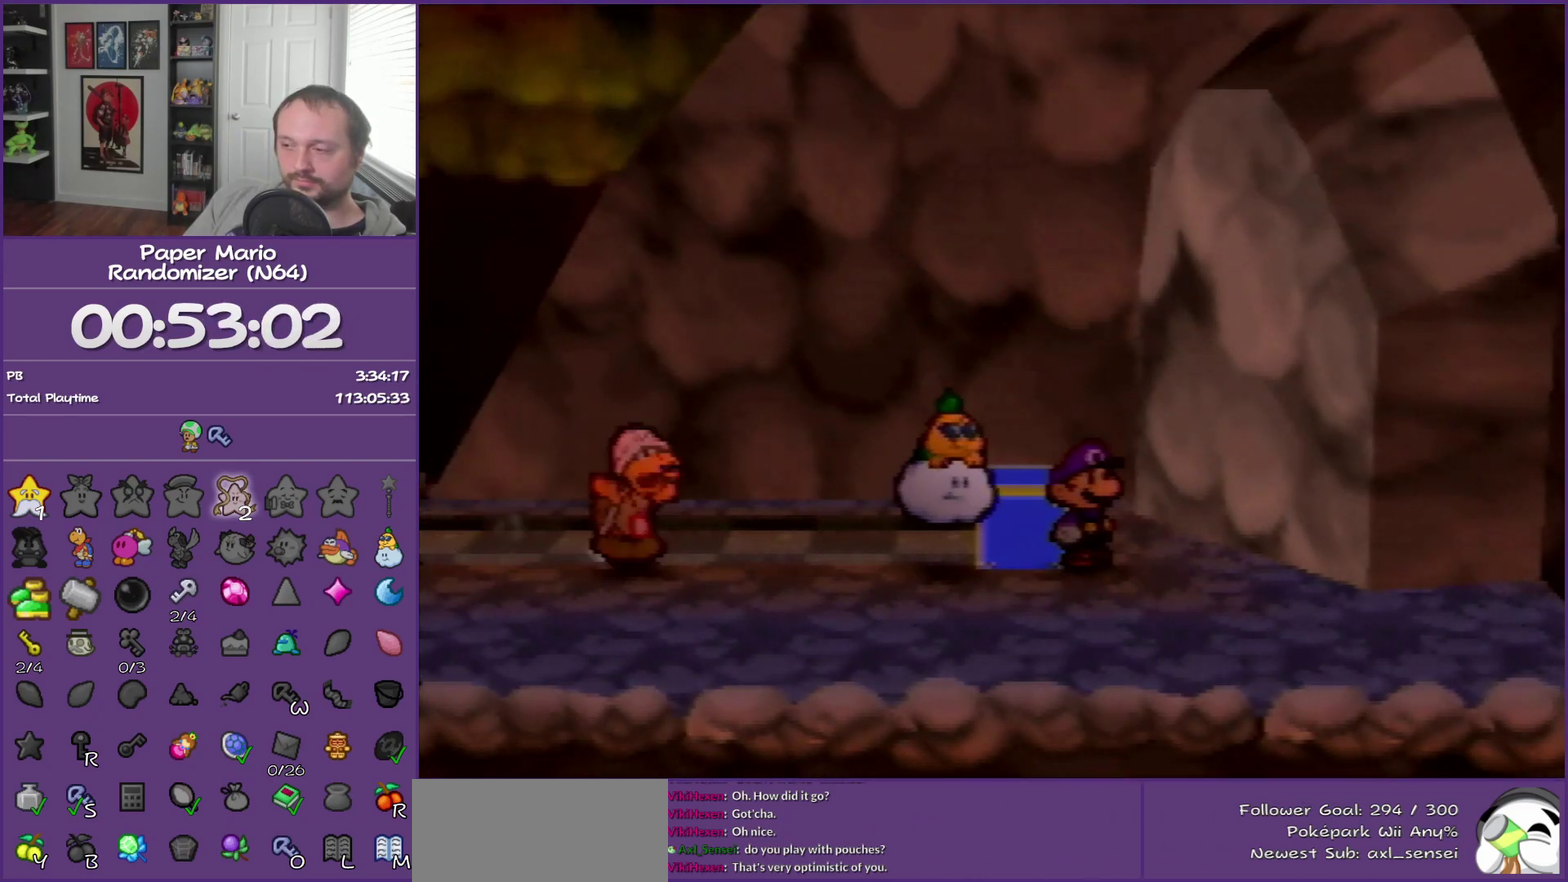
{"buttons": ["B"], "events": []}
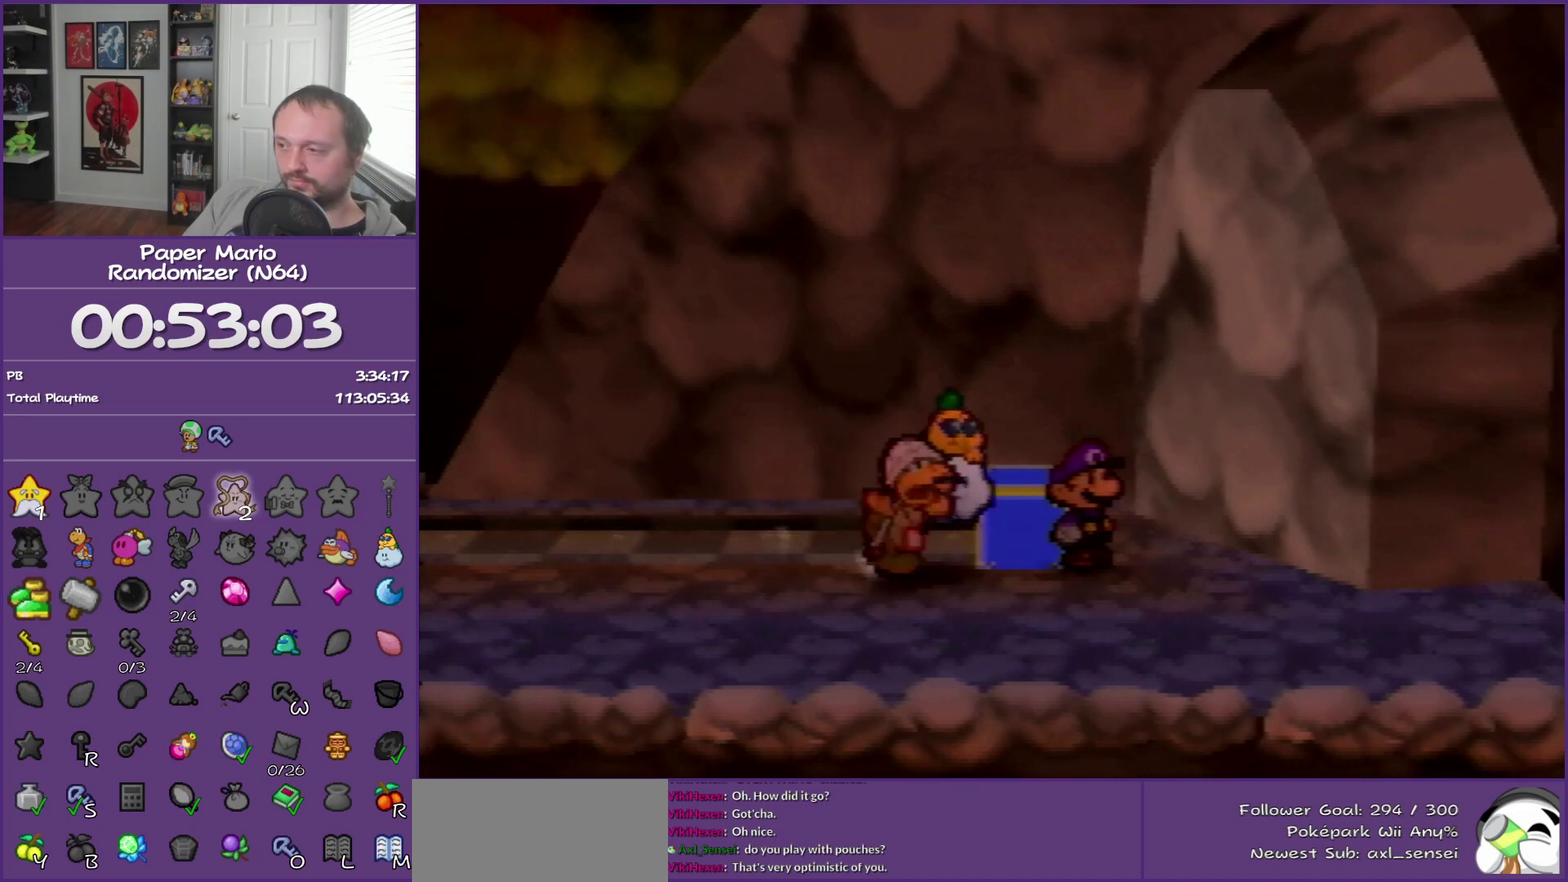
{"buttons": ["B"], "events": []}
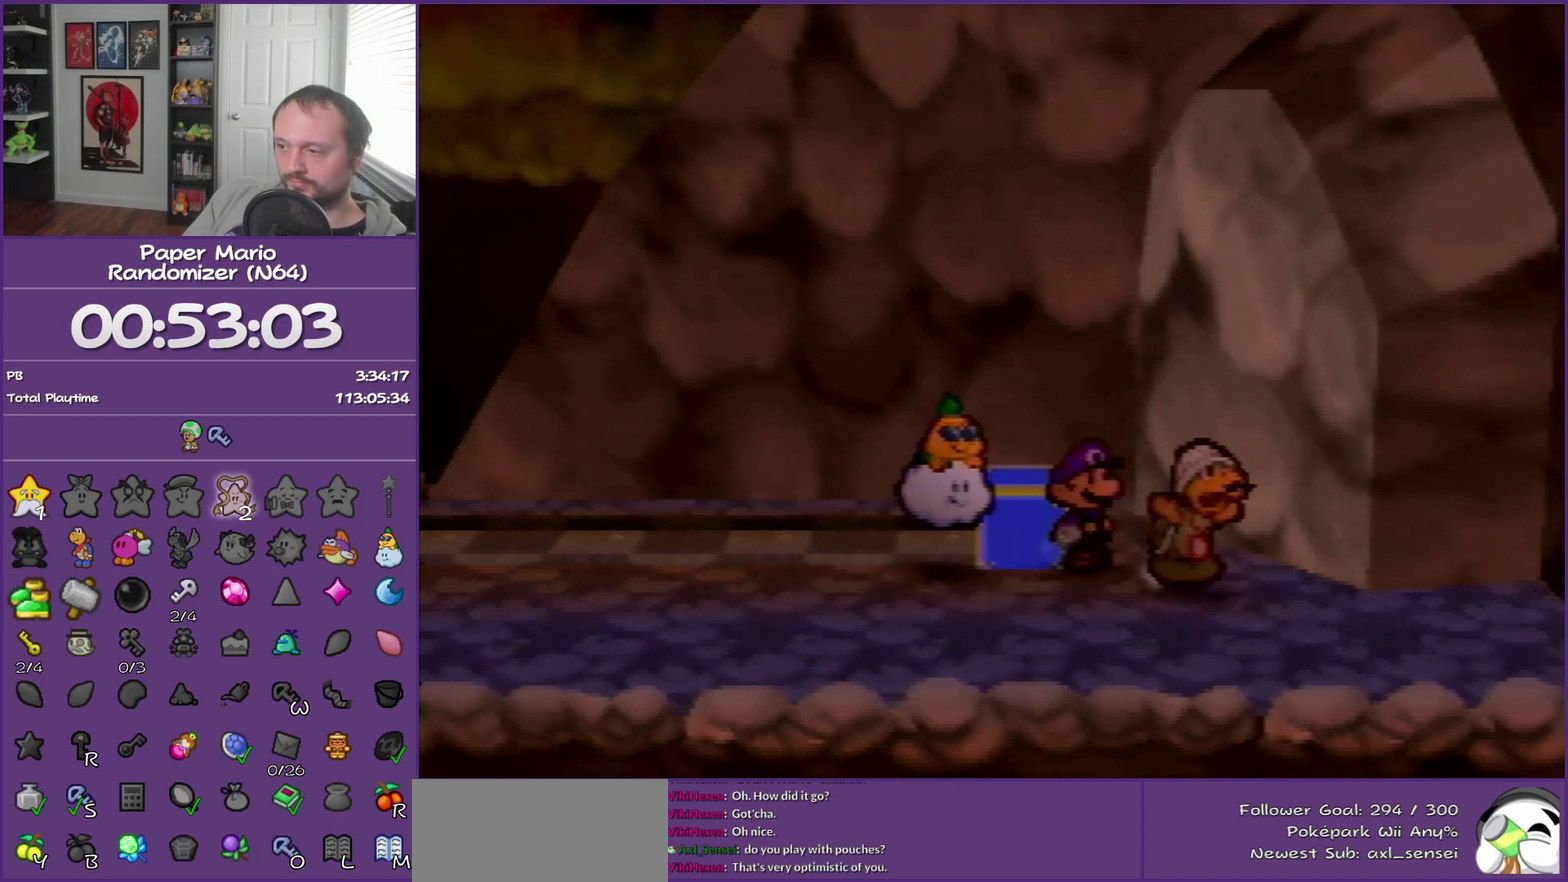
{"buttons": ["B"], "events": []}
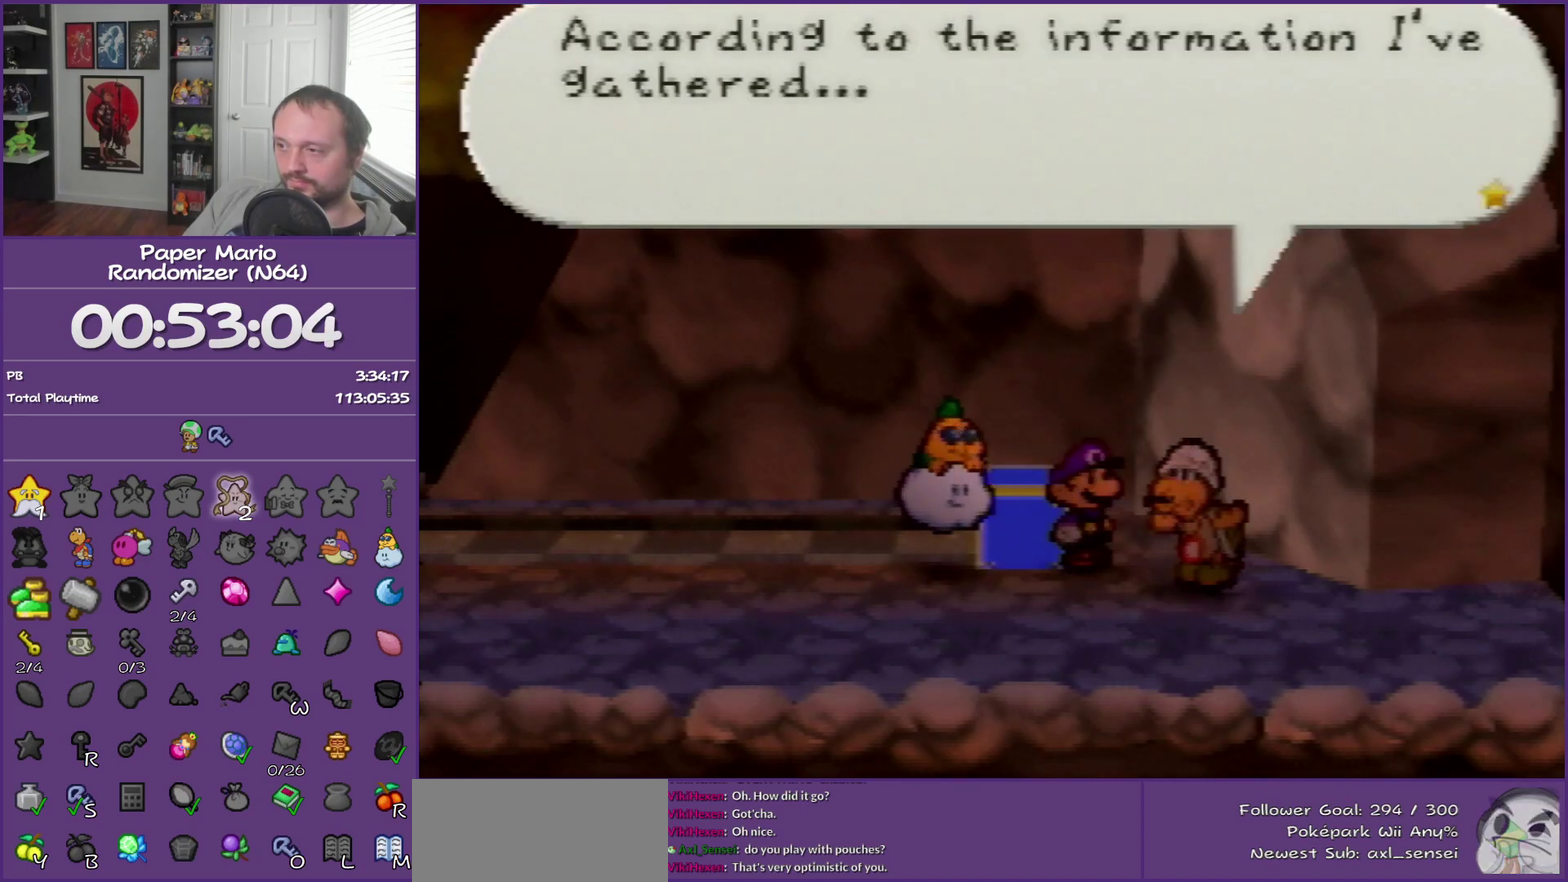
{"buttons": ["B"], "events": []}
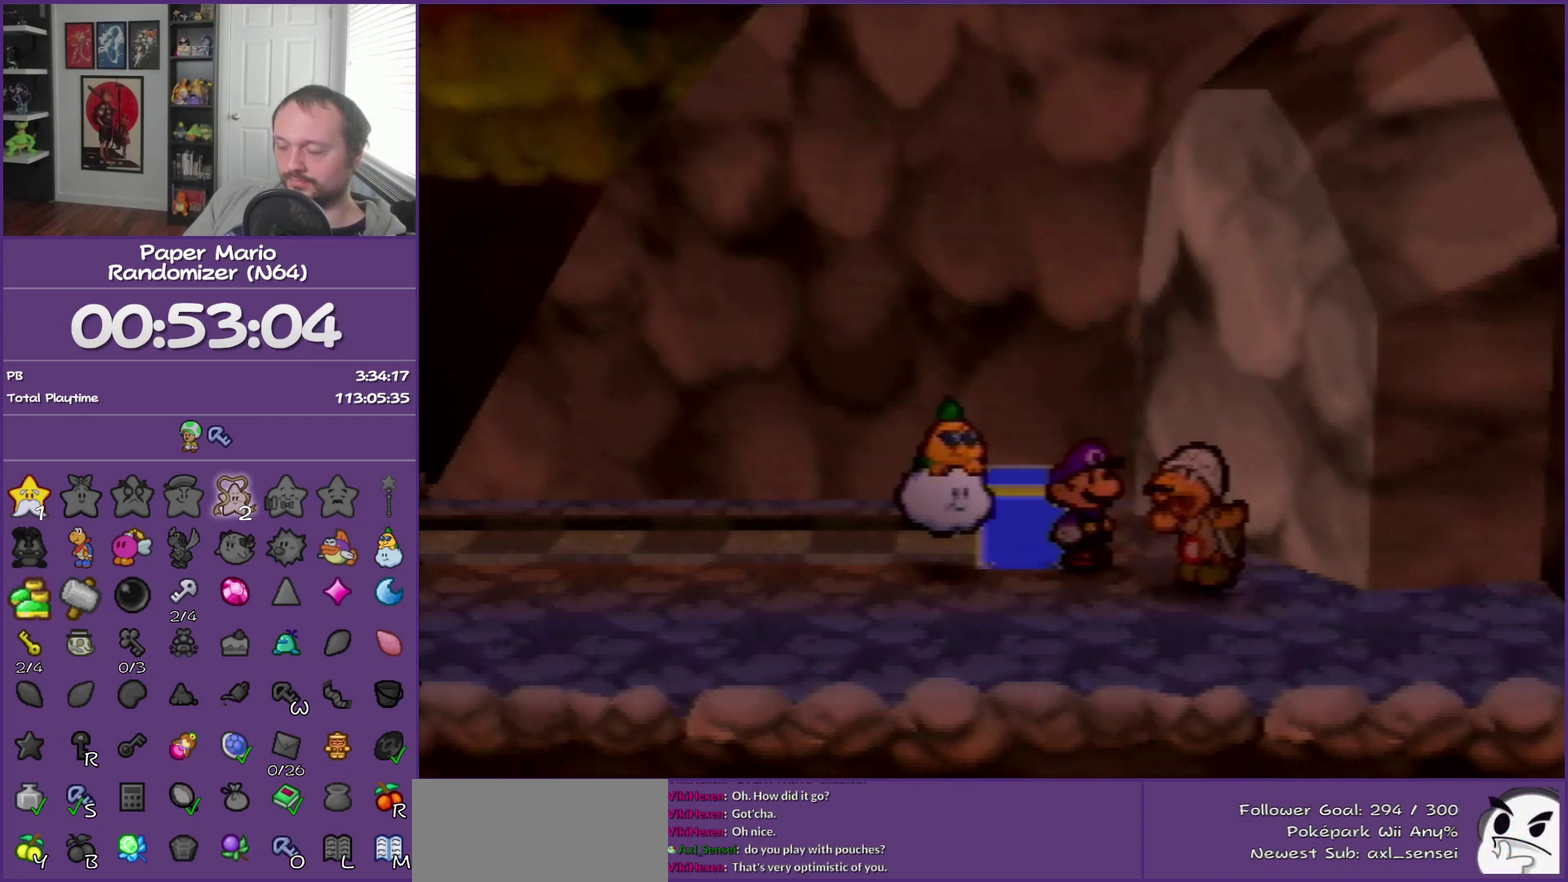
{"buttons": [], "events": [[283, "B", "up"]]}